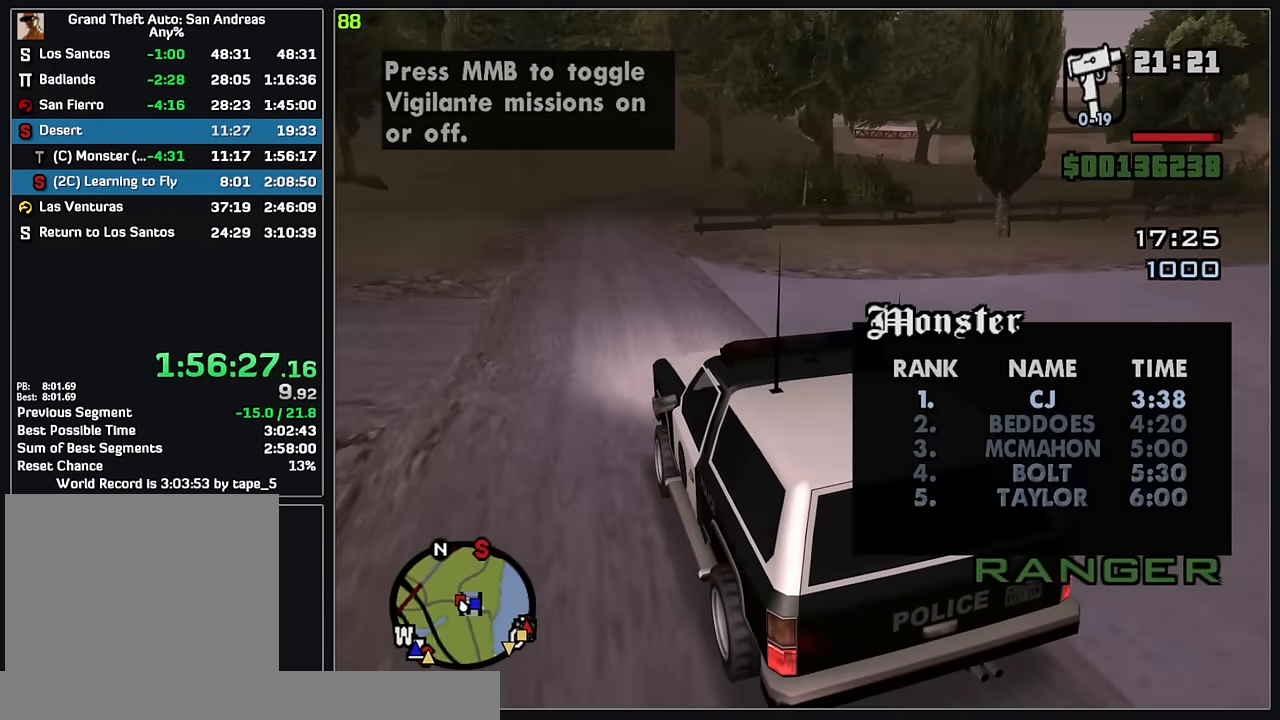
Gameplay with keyboard and mouse; each line is a JSON object with the keys and mouse buttons held at the frame after it. "events" lists presses ("down") and releases ("up") of "w", "mouse_left", "mouse_wheel" and "mouse_right" between this image and that frame as [ms after this image, input, new state], when the widget could be followed in between. "mouse_left", "mouse_wheel", "mouse_right" = the "left", "wheel", "right" buttons of the "mouse" list. No other keys are recorded. "wheel" means that the mouse wheel is clicked or scrolled. Mouse movement is not recorded.
{"keys": ["w"], "mouse": [], "events": []}
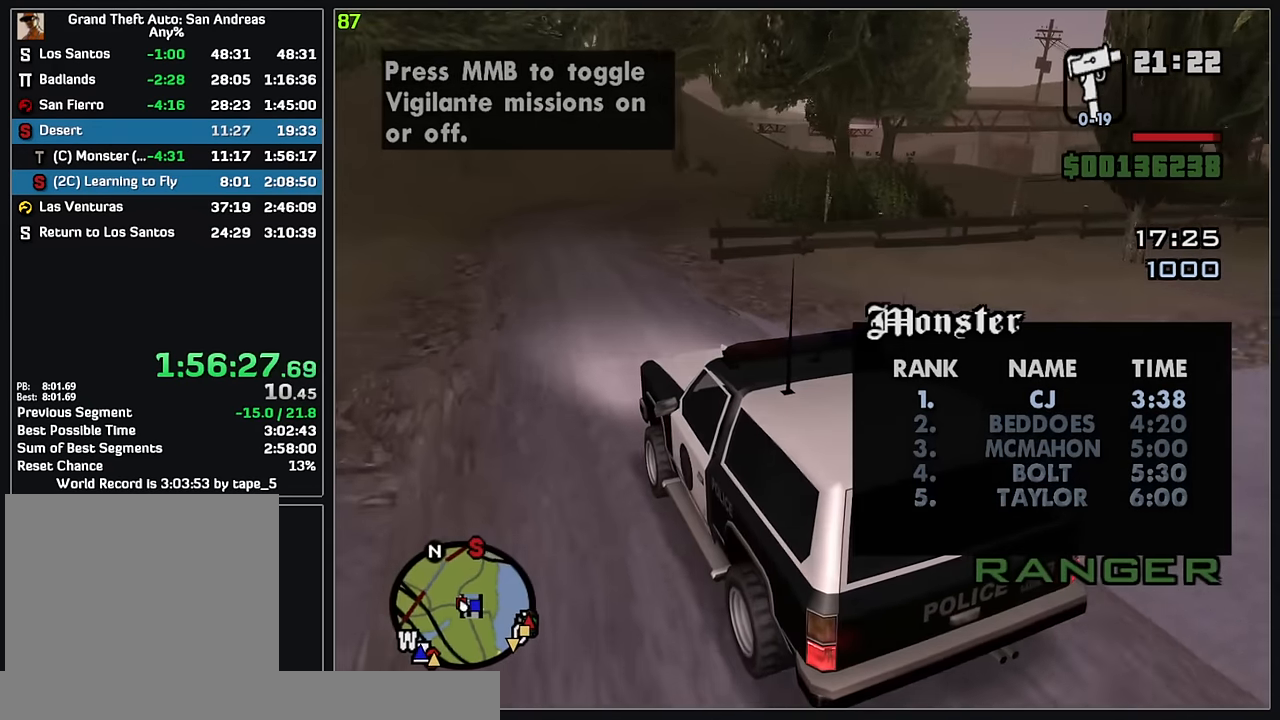
{"keys": ["w"], "mouse": [], "events": []}
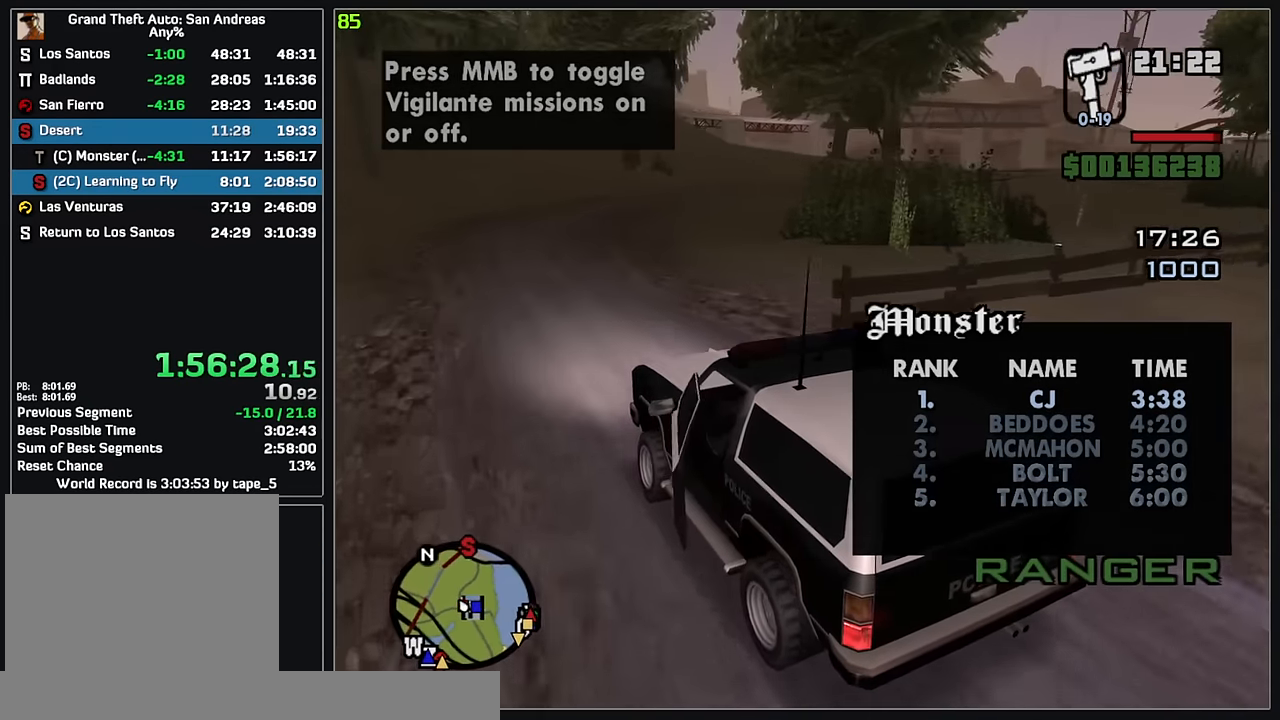
{"keys": ["w"], "mouse": [], "events": []}
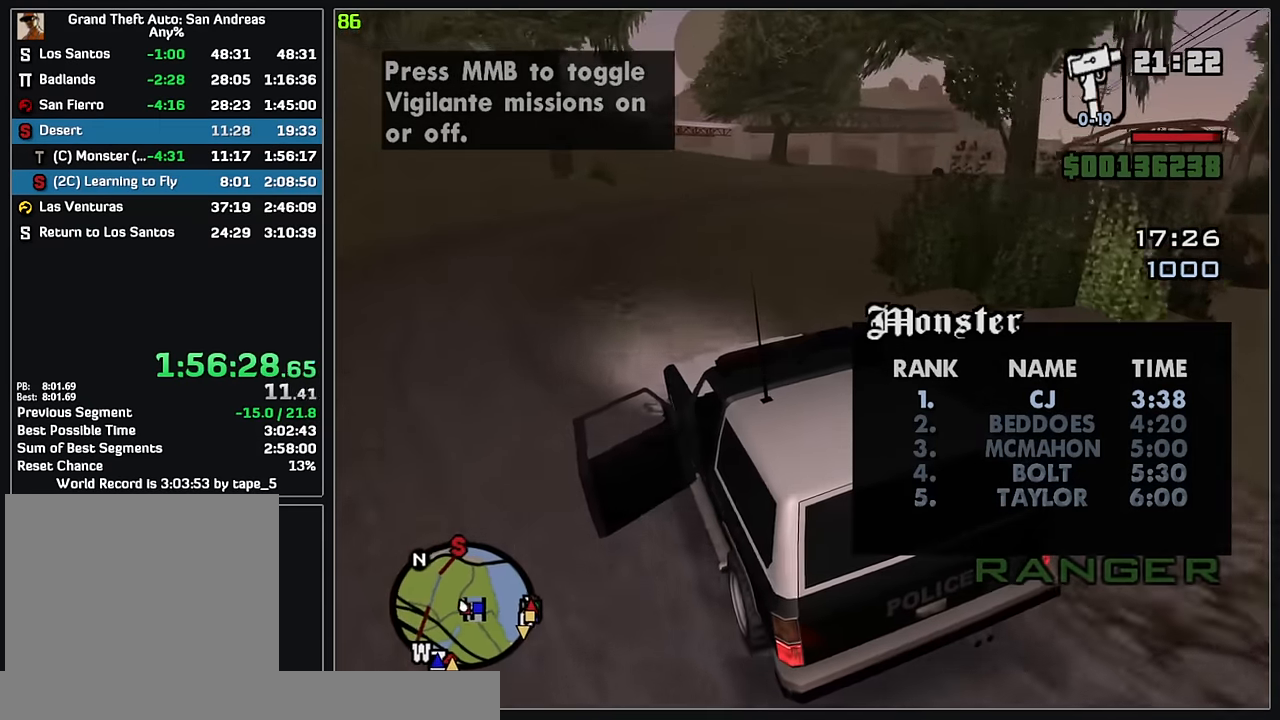
{"keys": ["w"], "mouse": [], "events": []}
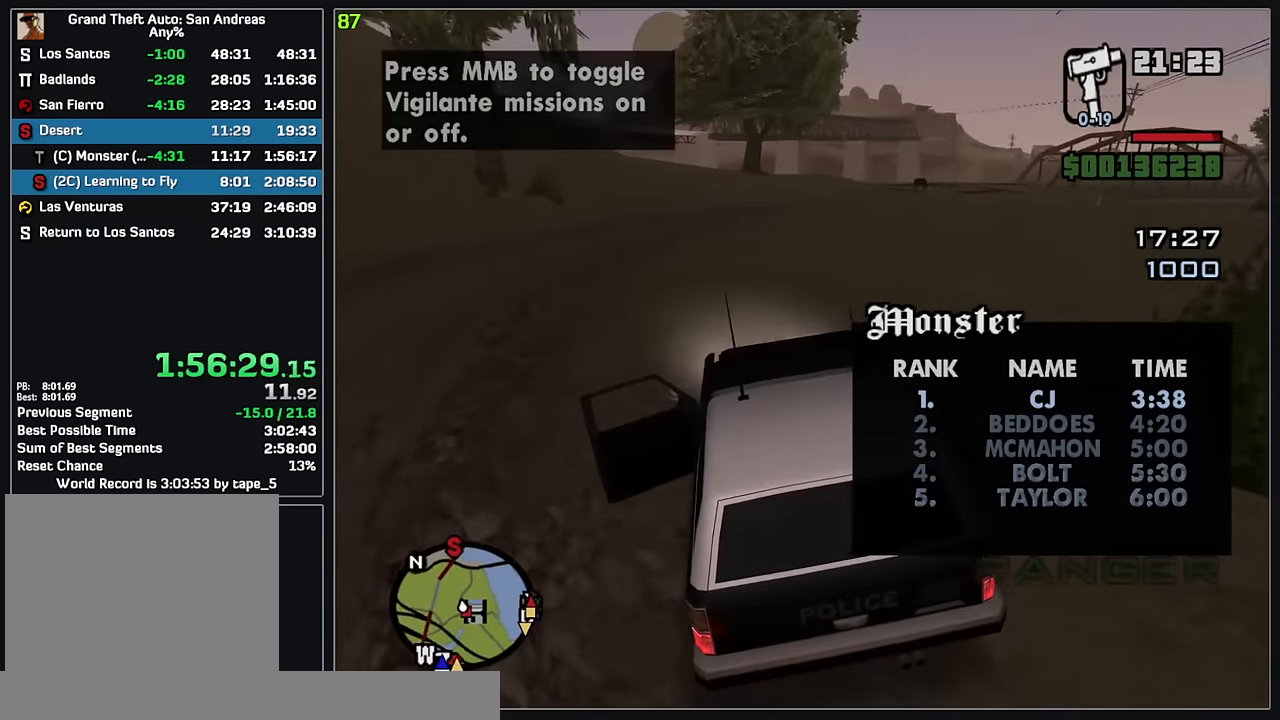
{"keys": ["w"], "mouse": [], "events": []}
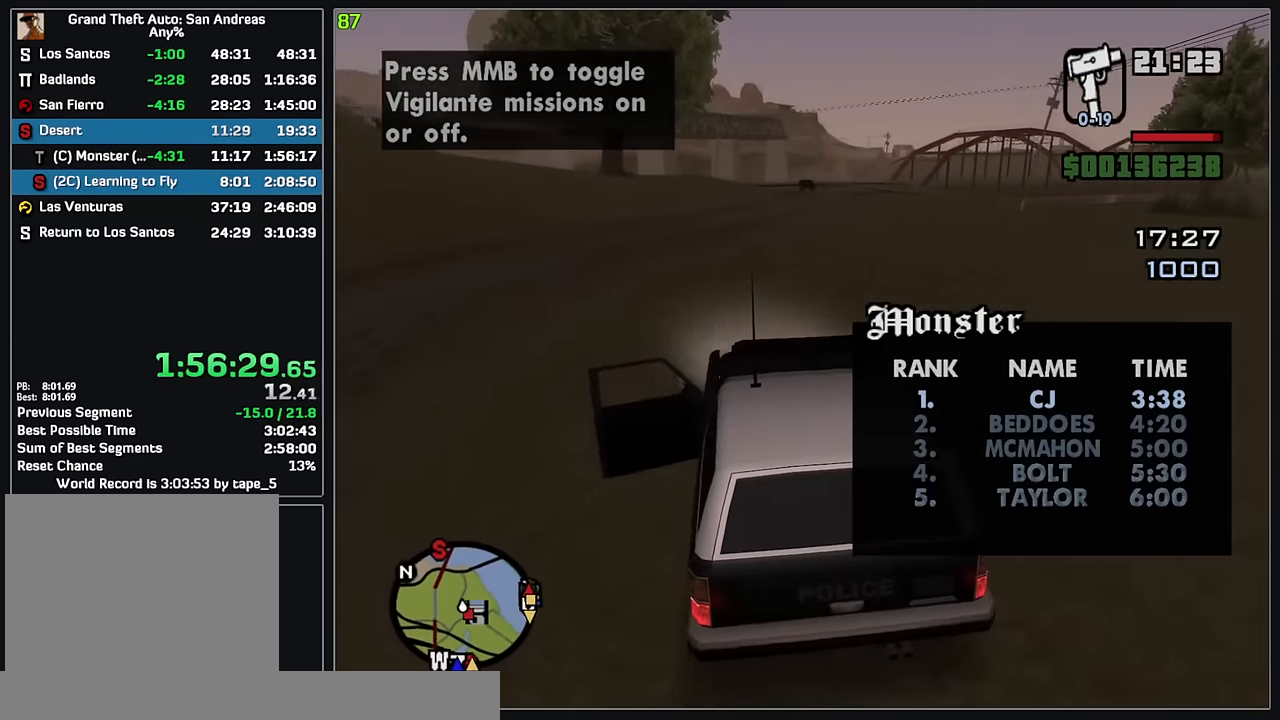
{"keys": ["w"], "mouse": [], "events": []}
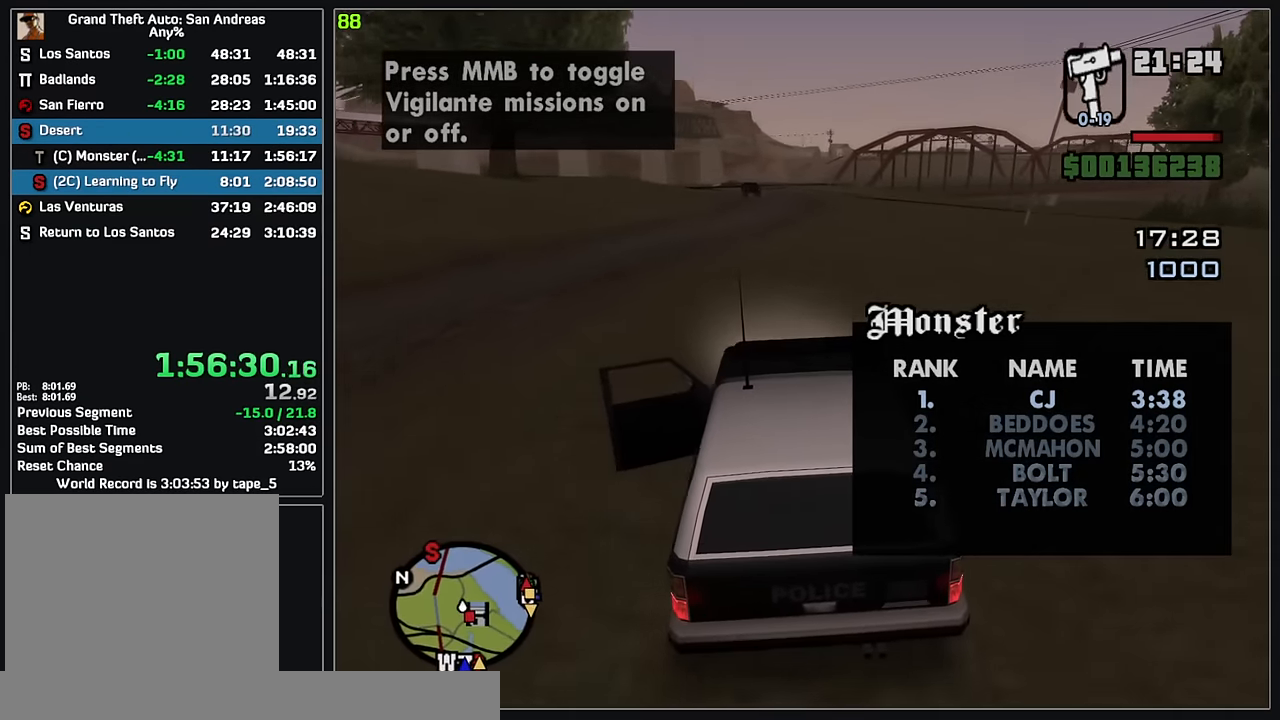
{"keys": ["w"], "mouse": [], "events": []}
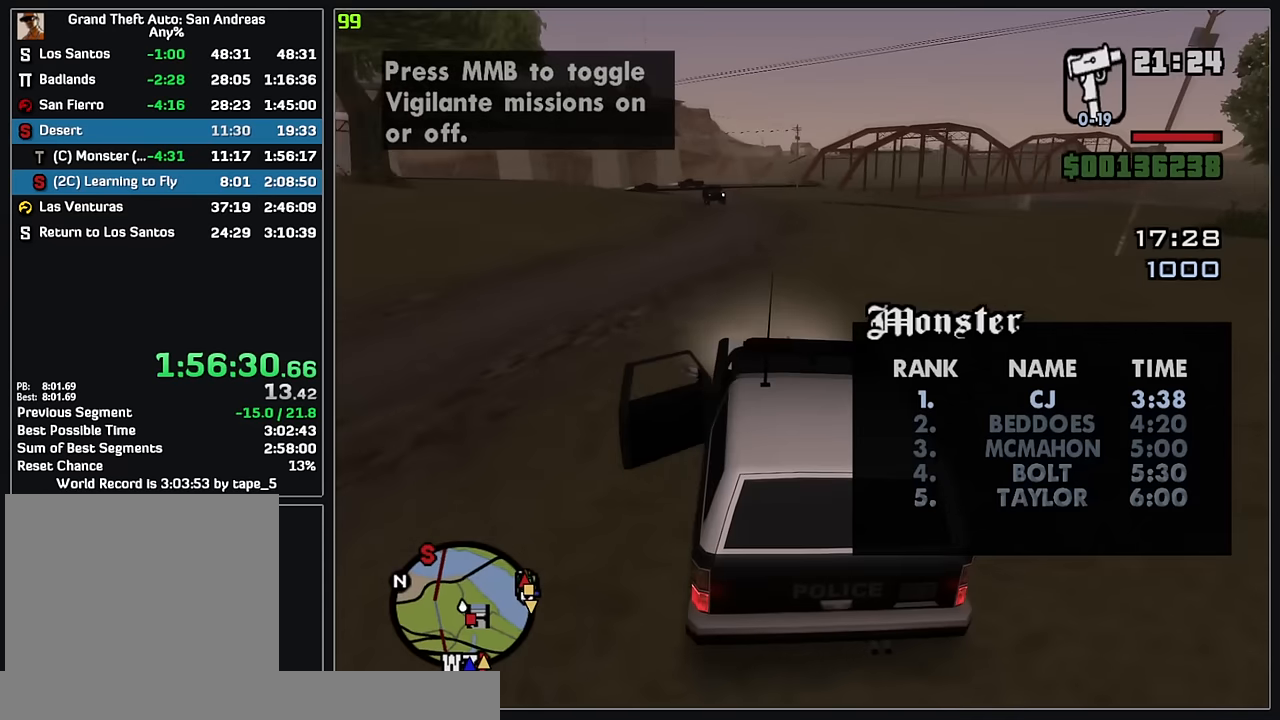
{"keys": ["w"], "mouse": [], "events": []}
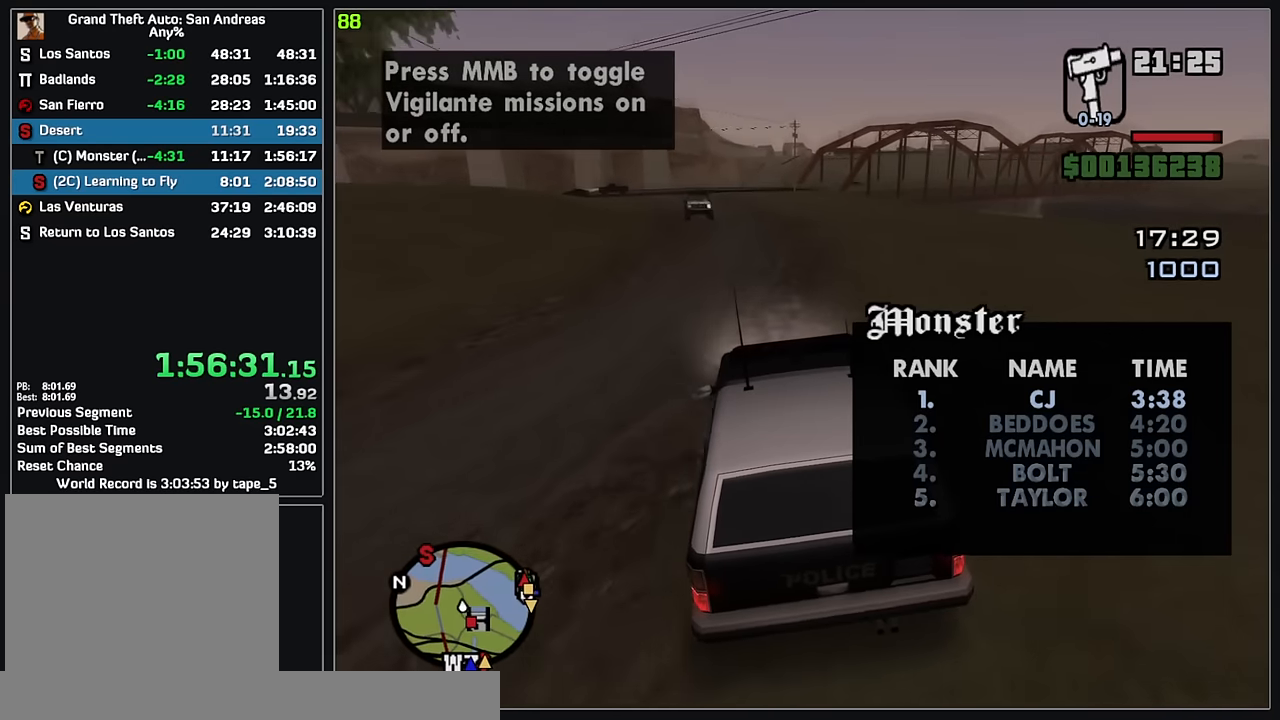
{"keys": ["w"], "mouse": [], "events": []}
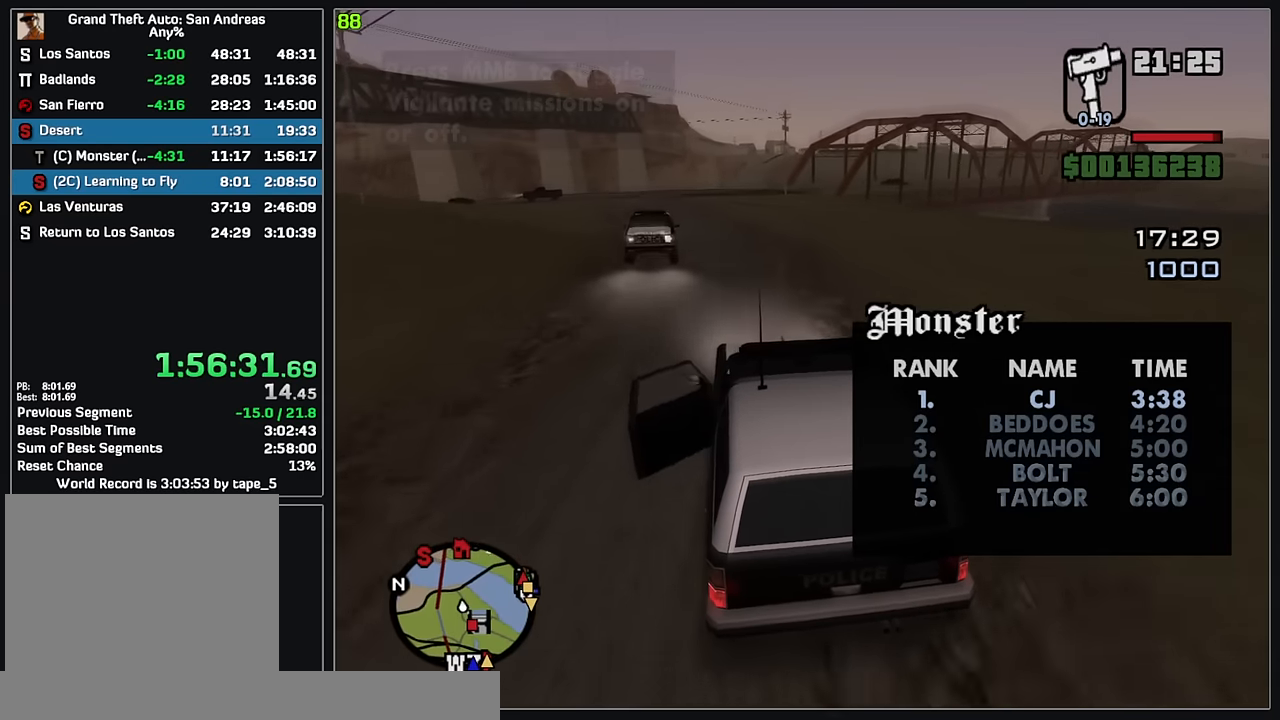
{"keys": ["w"], "mouse": [], "events": []}
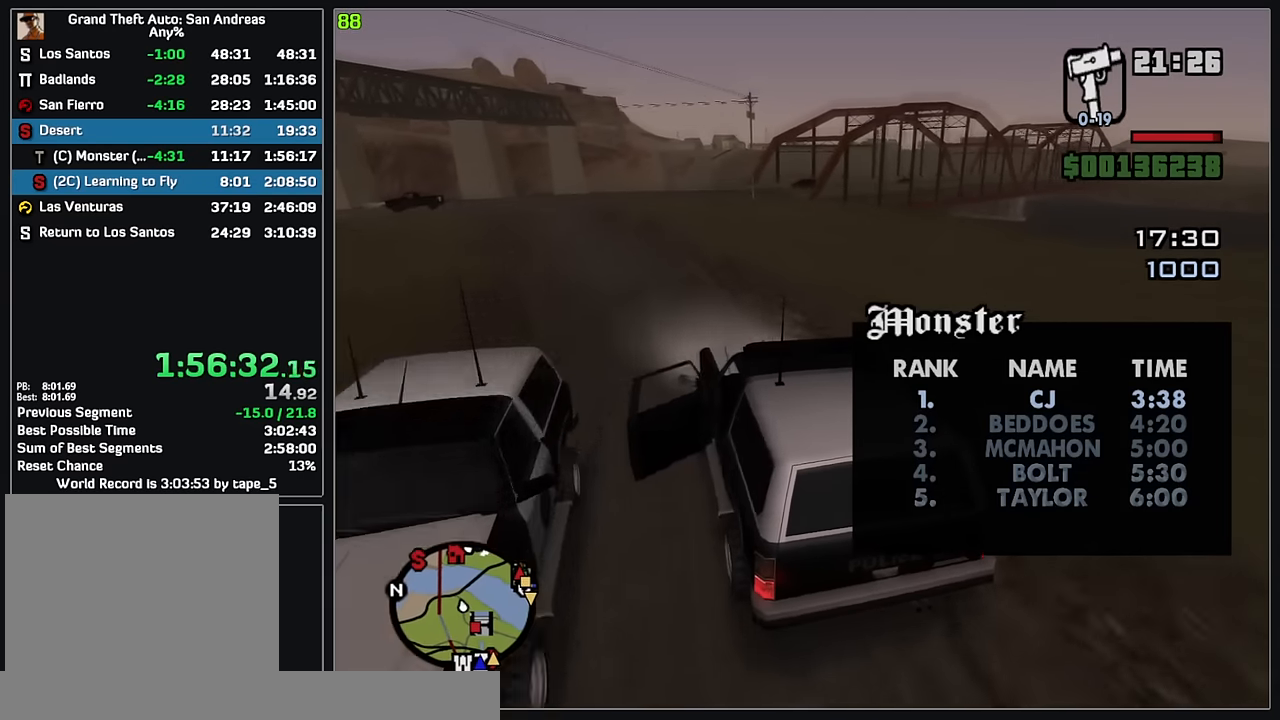
{"keys": ["w"], "mouse": [], "events": []}
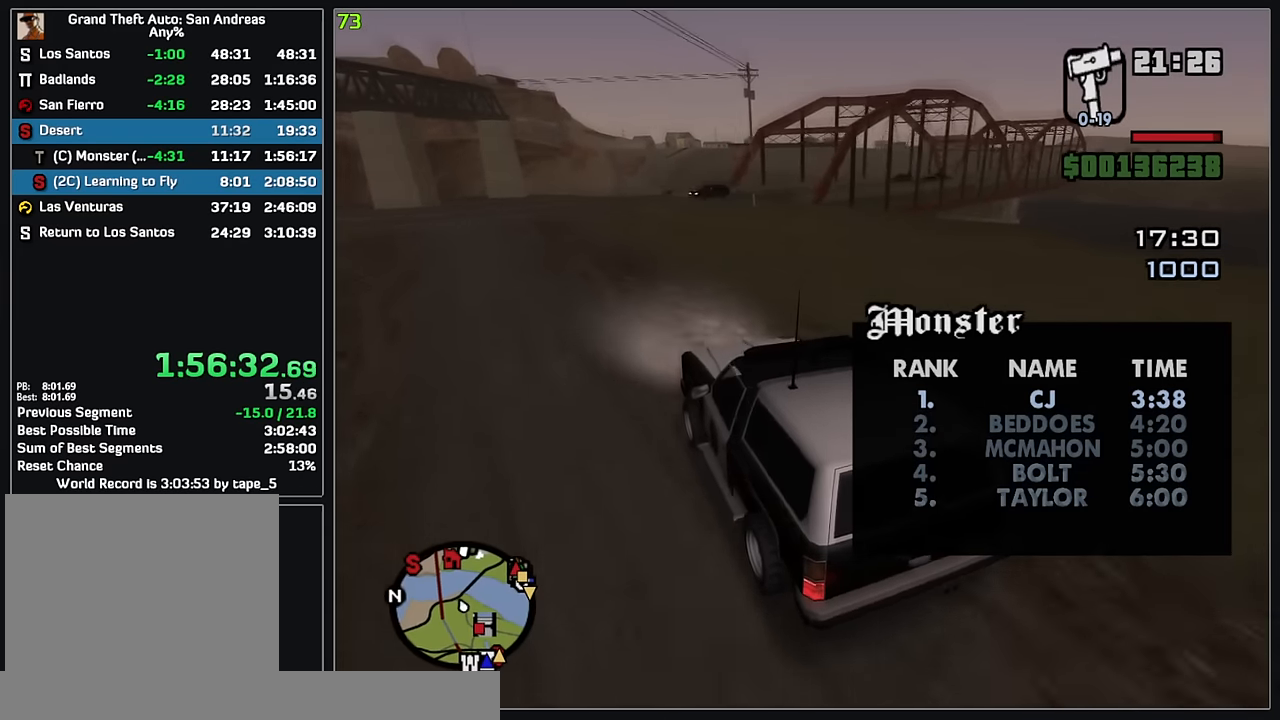
{"keys": [], "mouse": [], "events": [[300, "w", "up"]]}
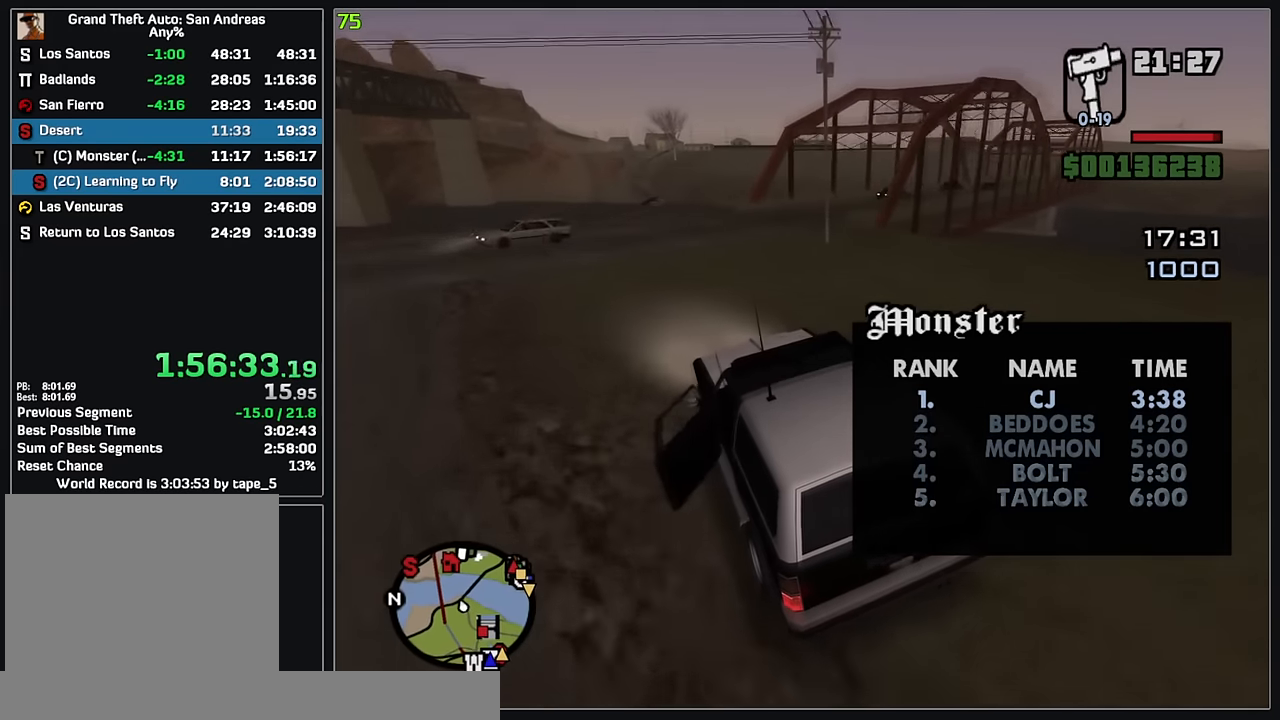
{"keys": [], "mouse": [], "events": []}
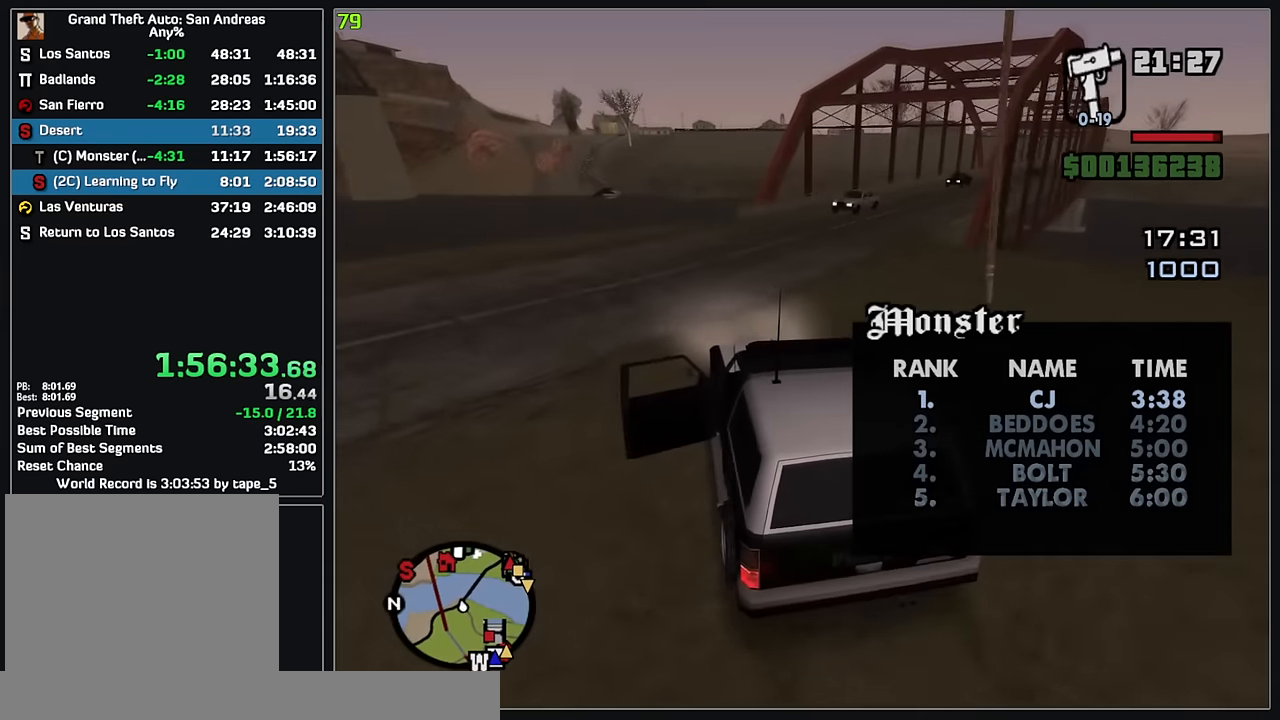
{"keys": [], "mouse": [], "events": []}
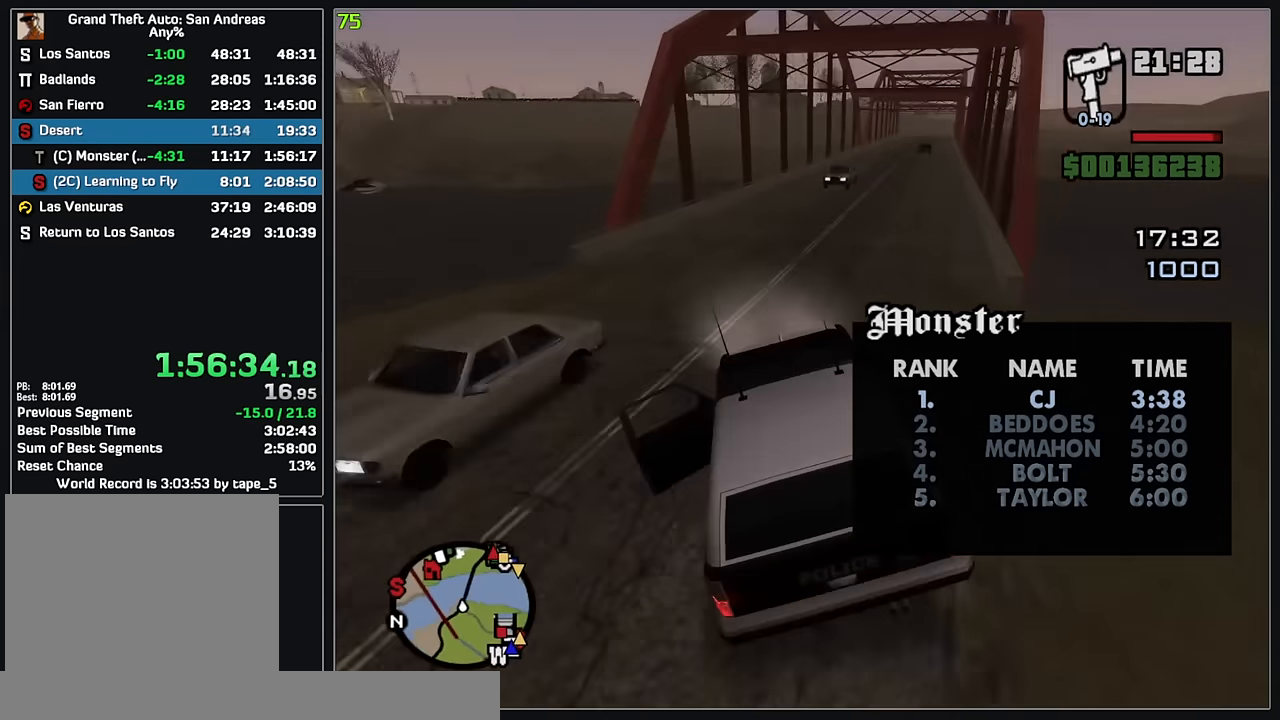
{"keys": [], "mouse": [], "events": []}
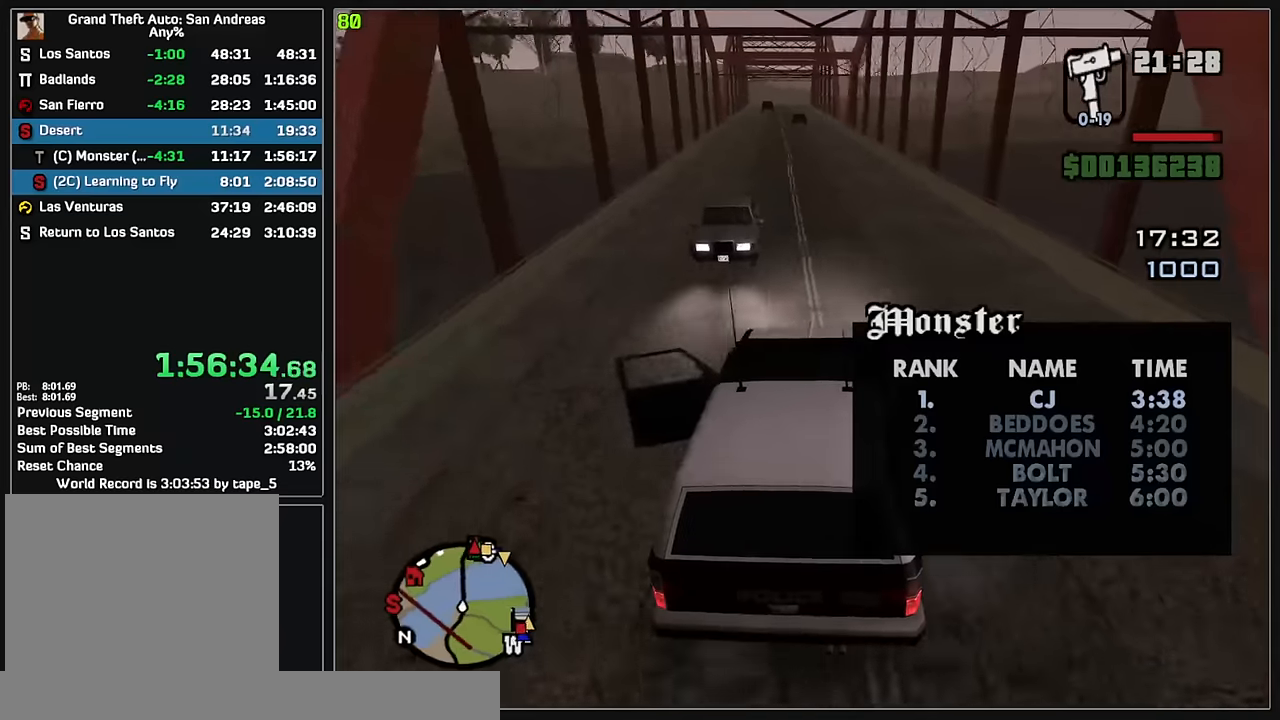
{"keys": ["w"], "mouse": [], "events": [[183, "w", "down"]]}
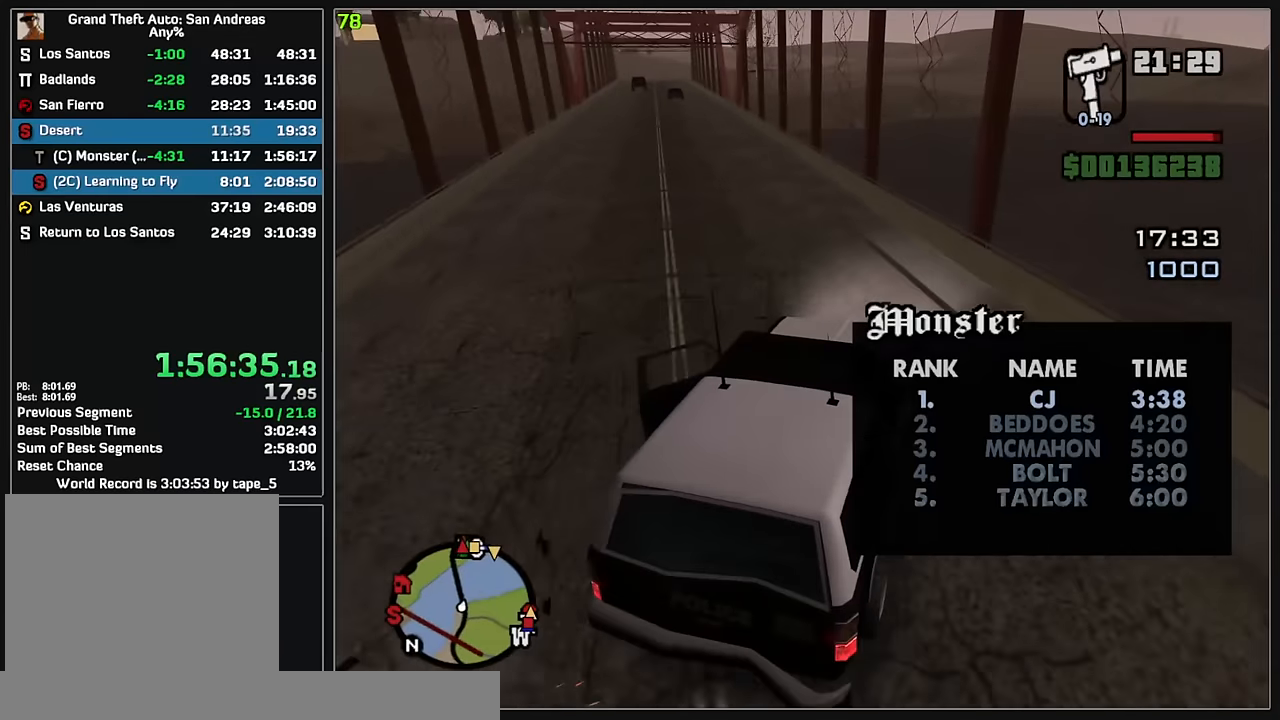
{"keys": ["w"], "mouse": [], "events": []}
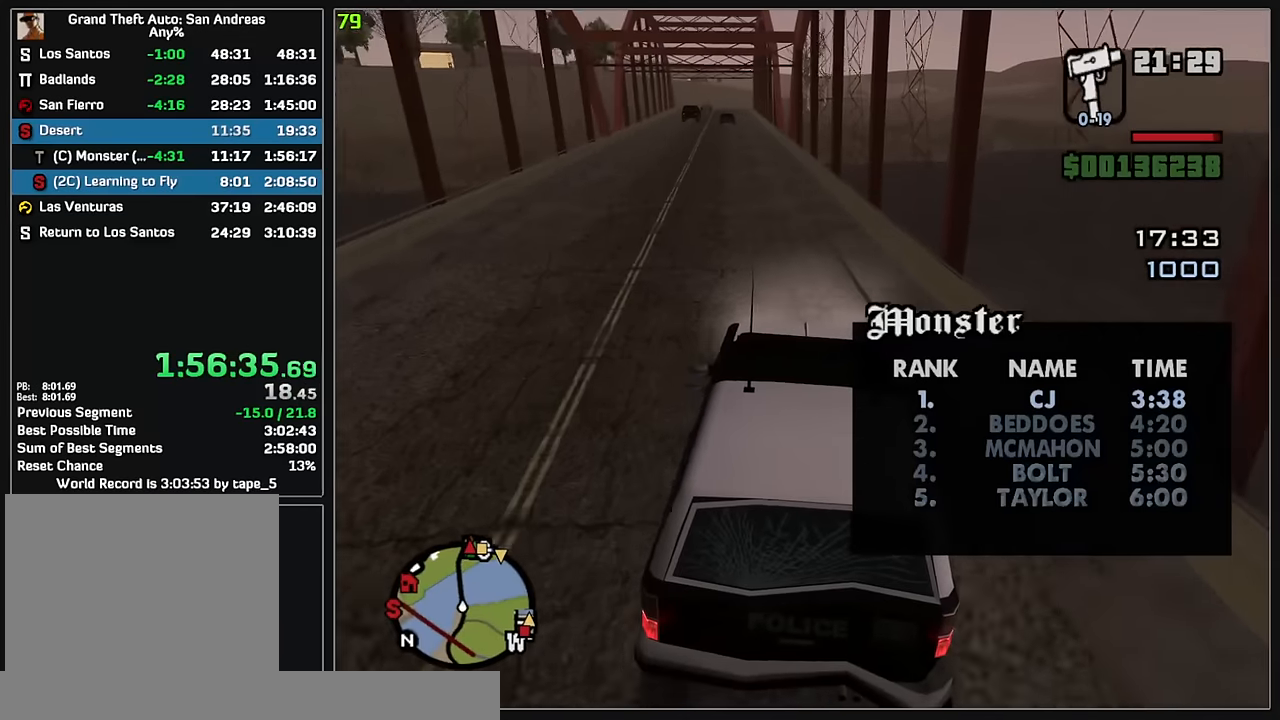
{"keys": ["w"], "mouse": [], "events": []}
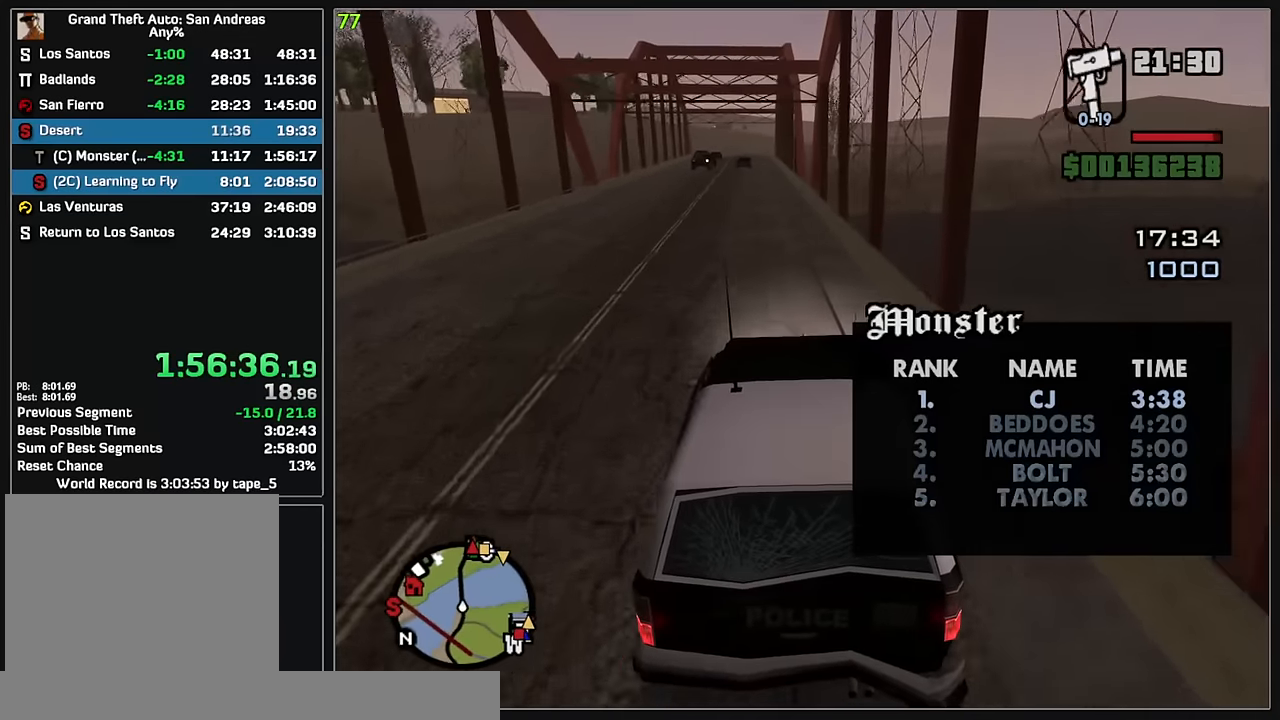
{"keys": ["w"], "mouse": [], "events": []}
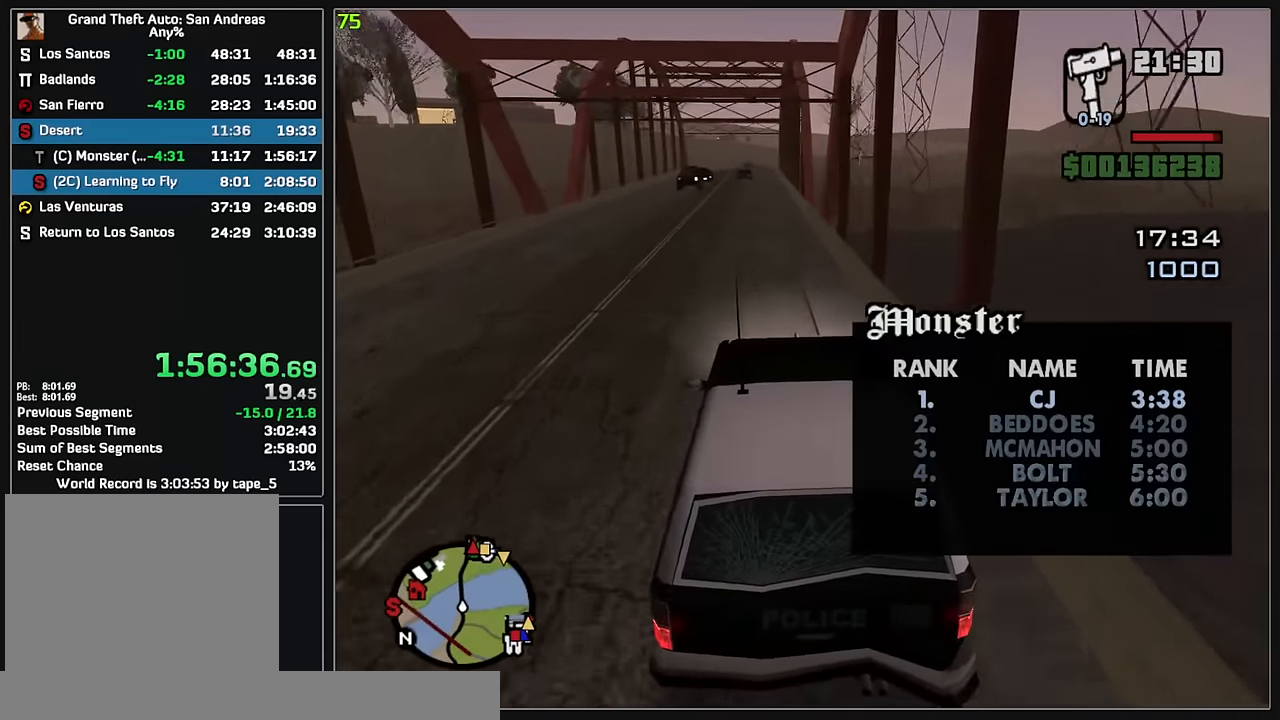
{"keys": ["w"], "mouse": [], "events": []}
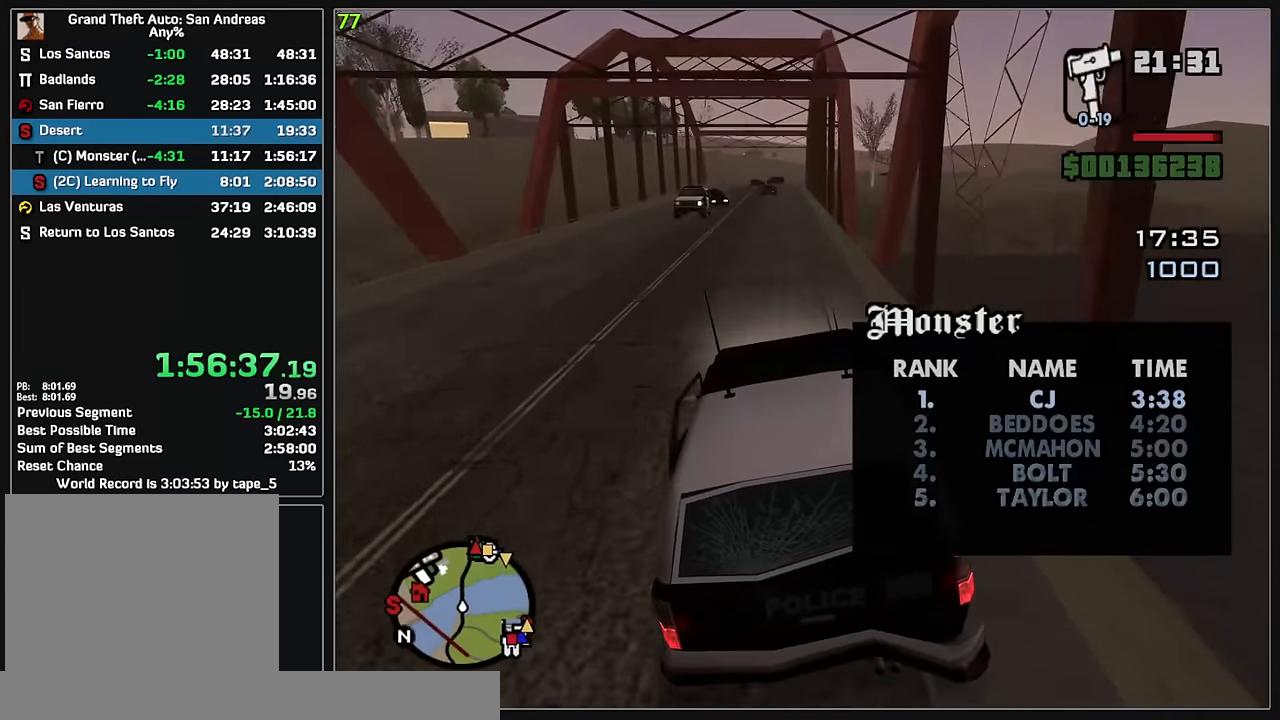
{"keys": ["w"], "mouse": [], "events": []}
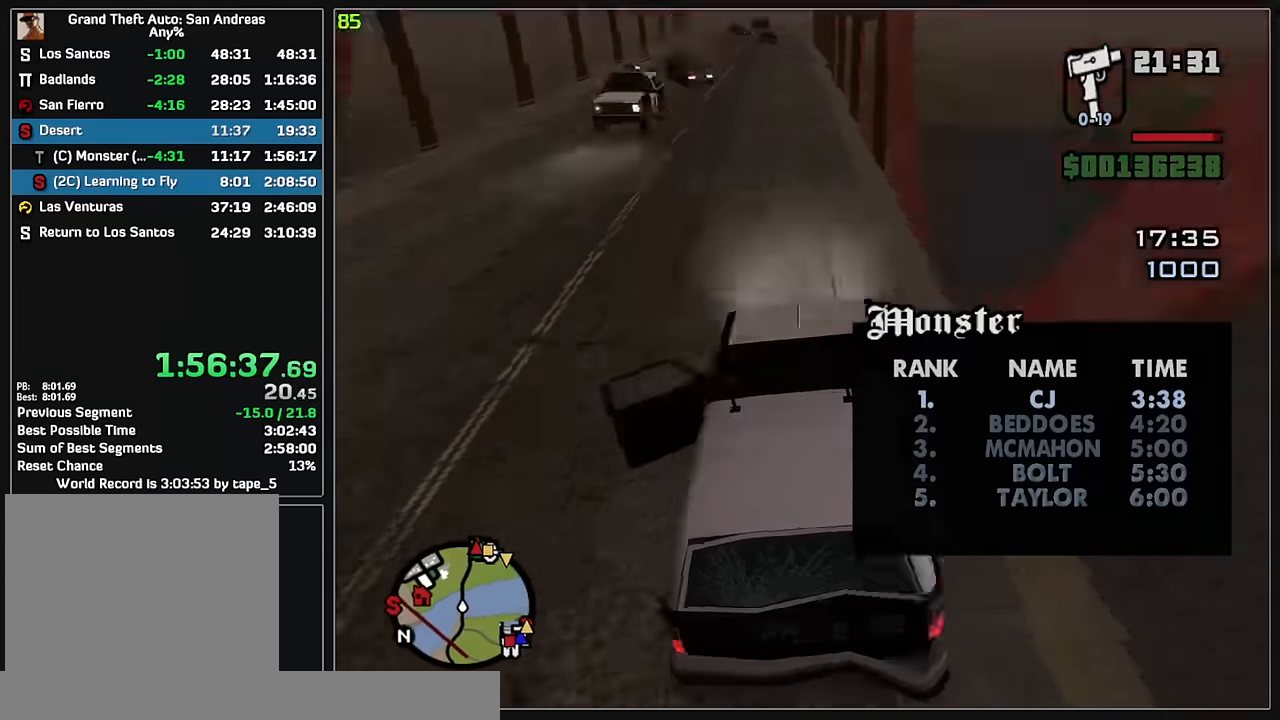
{"keys": ["w"], "mouse": [], "events": []}
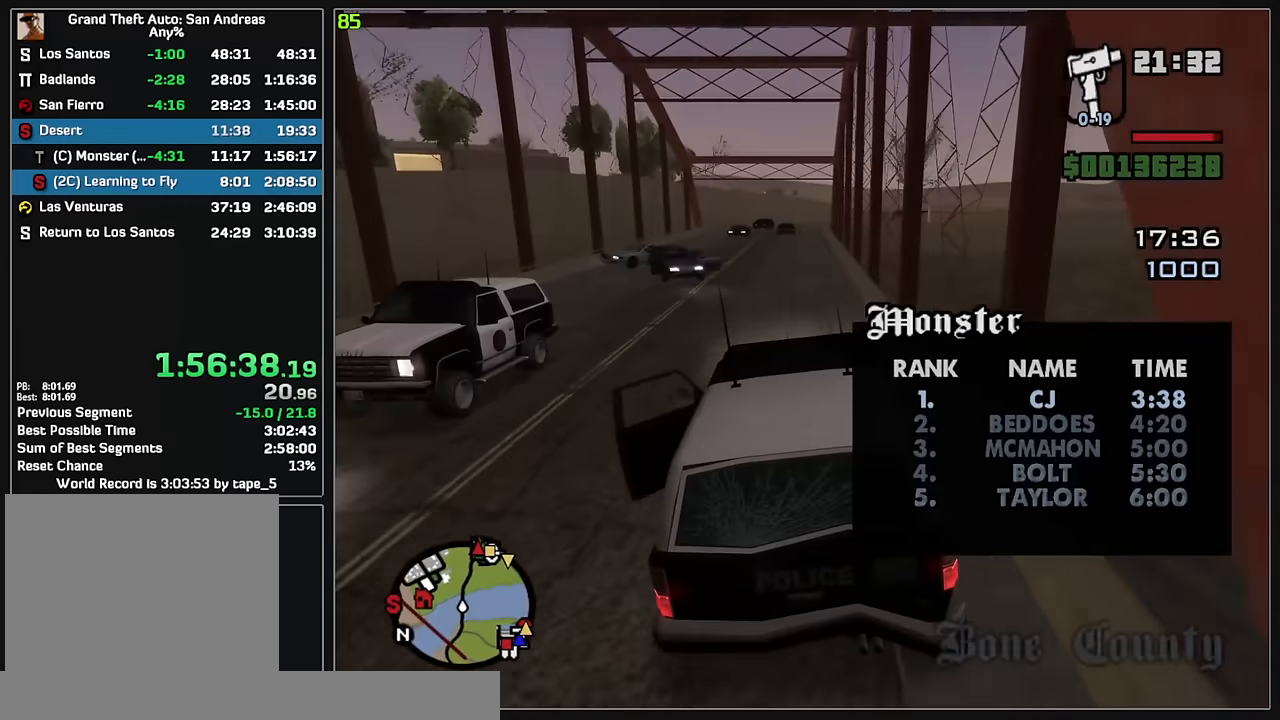
{"keys": ["w"], "mouse": [], "events": []}
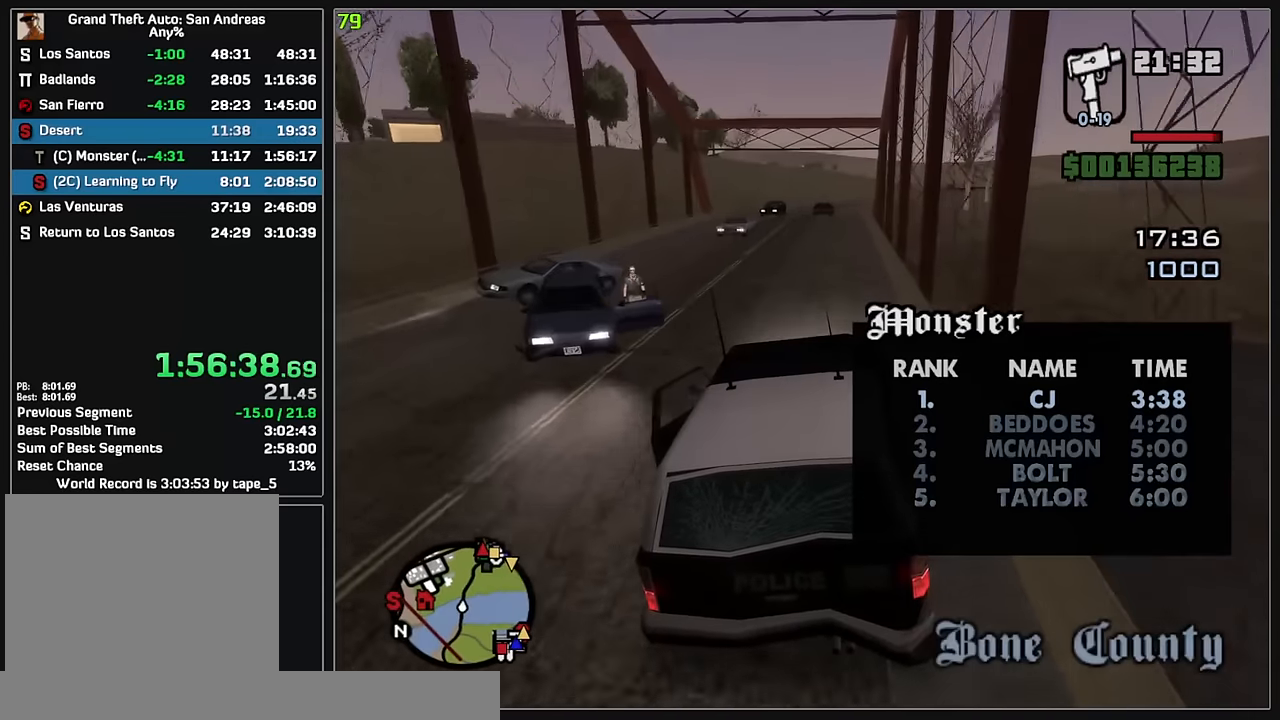
{"keys": ["w"], "mouse": [], "events": []}
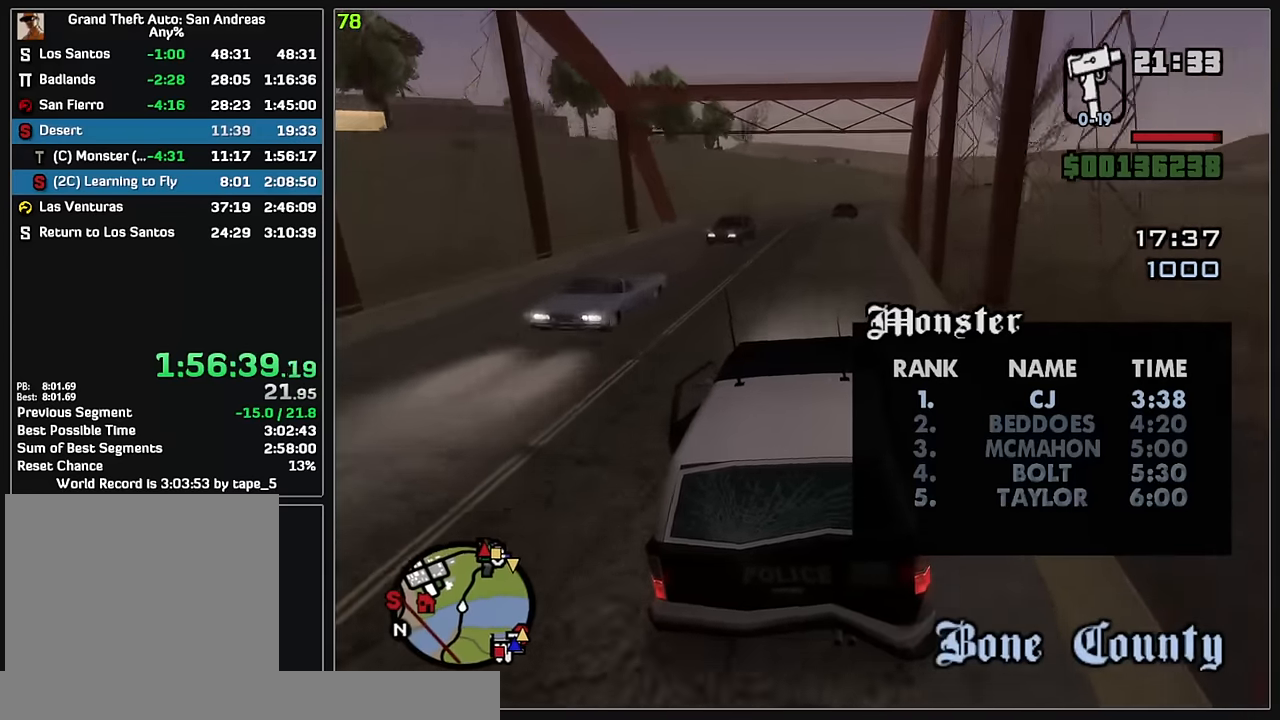
{"keys": [], "mouse": [], "events": [[83, "w", "up"]]}
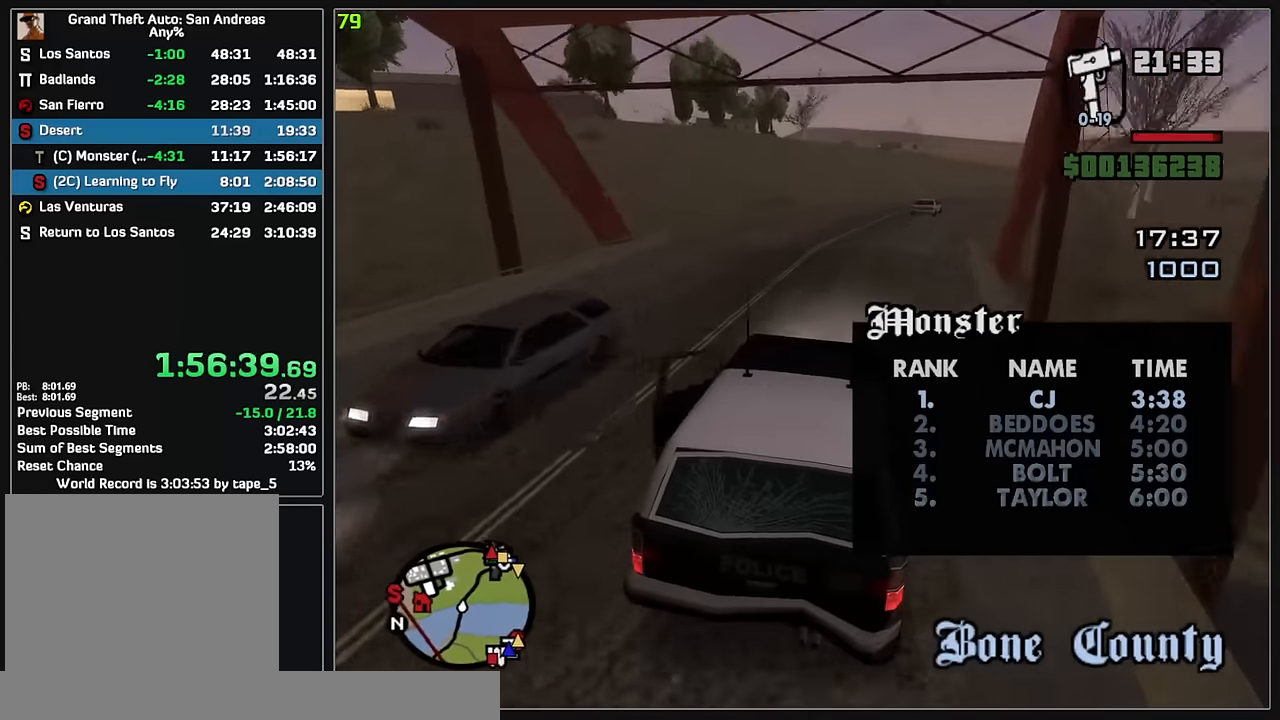
{"keys": ["w"], "mouse": [], "events": [[300, "w", "down"], [350, "w", "up"], [450, "w", "down"]]}
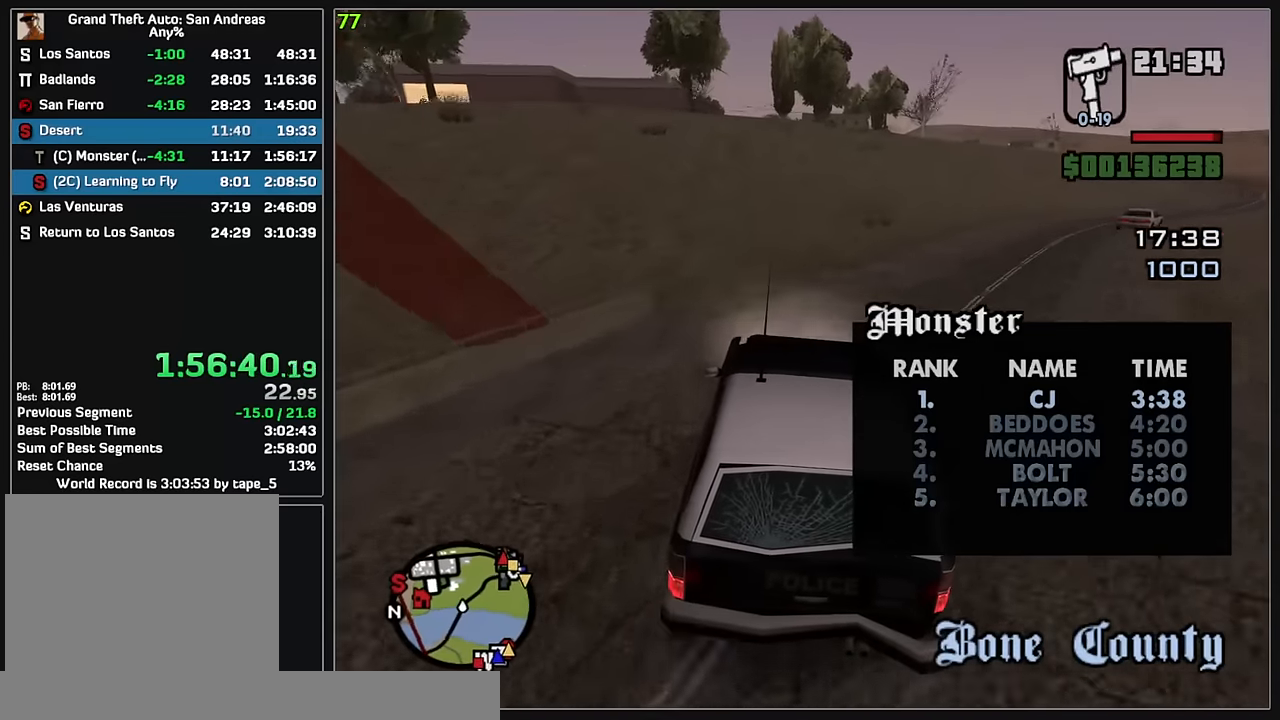
{"keys": [], "mouse": [], "events": [[16, "w", "up"]]}
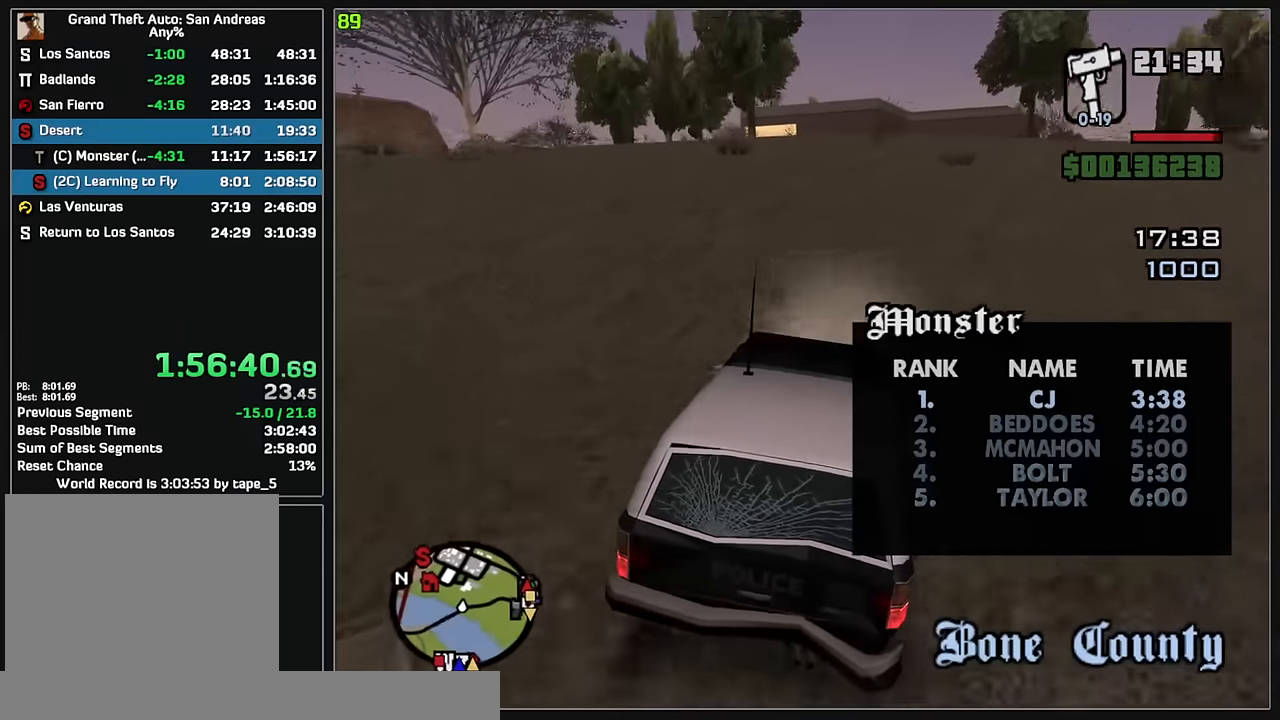
{"keys": ["w"], "mouse": [], "events": [[50, "w", "down"]]}
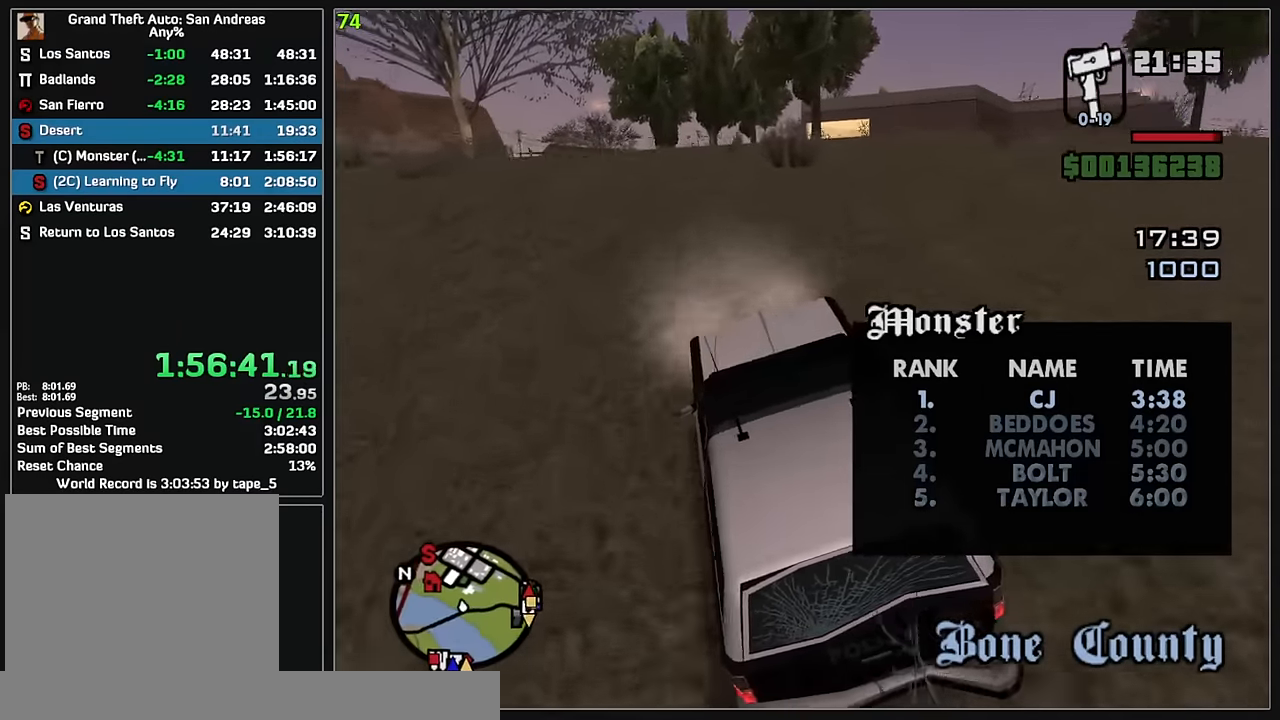
{"keys": [], "mouse": [], "events": [[416, "w", "up"]]}
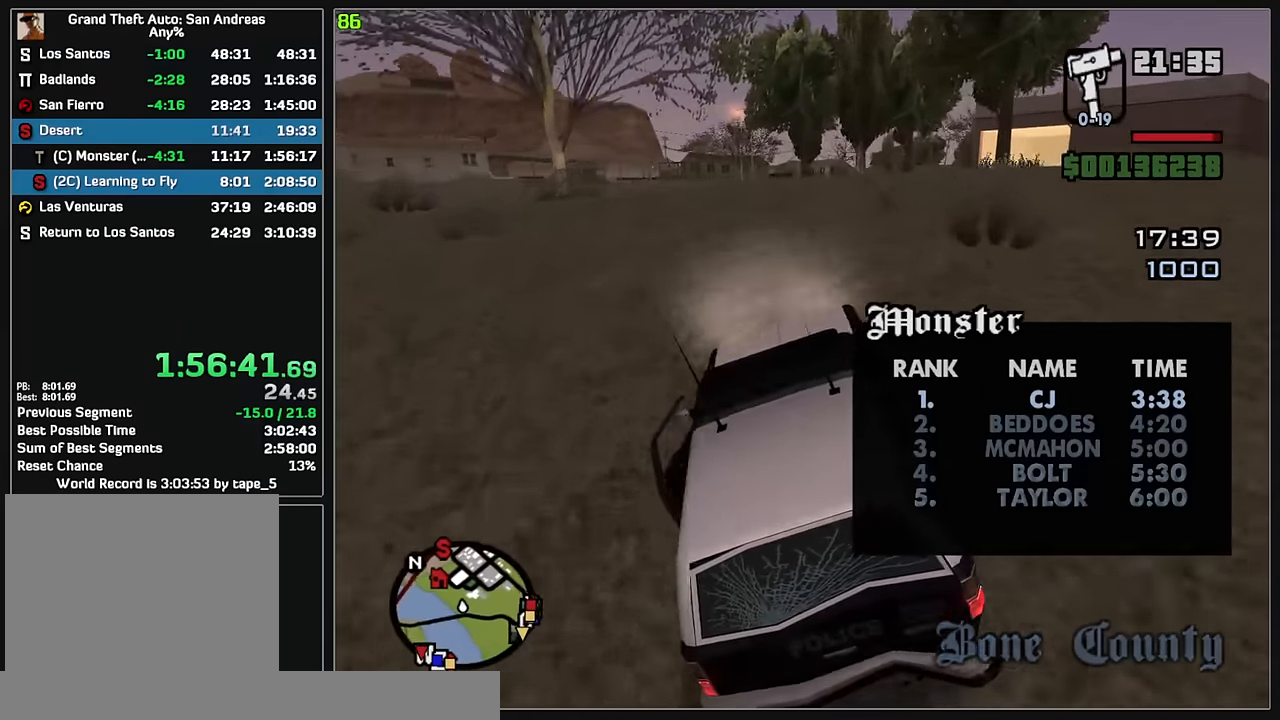
{"keys": [], "mouse": [], "events": []}
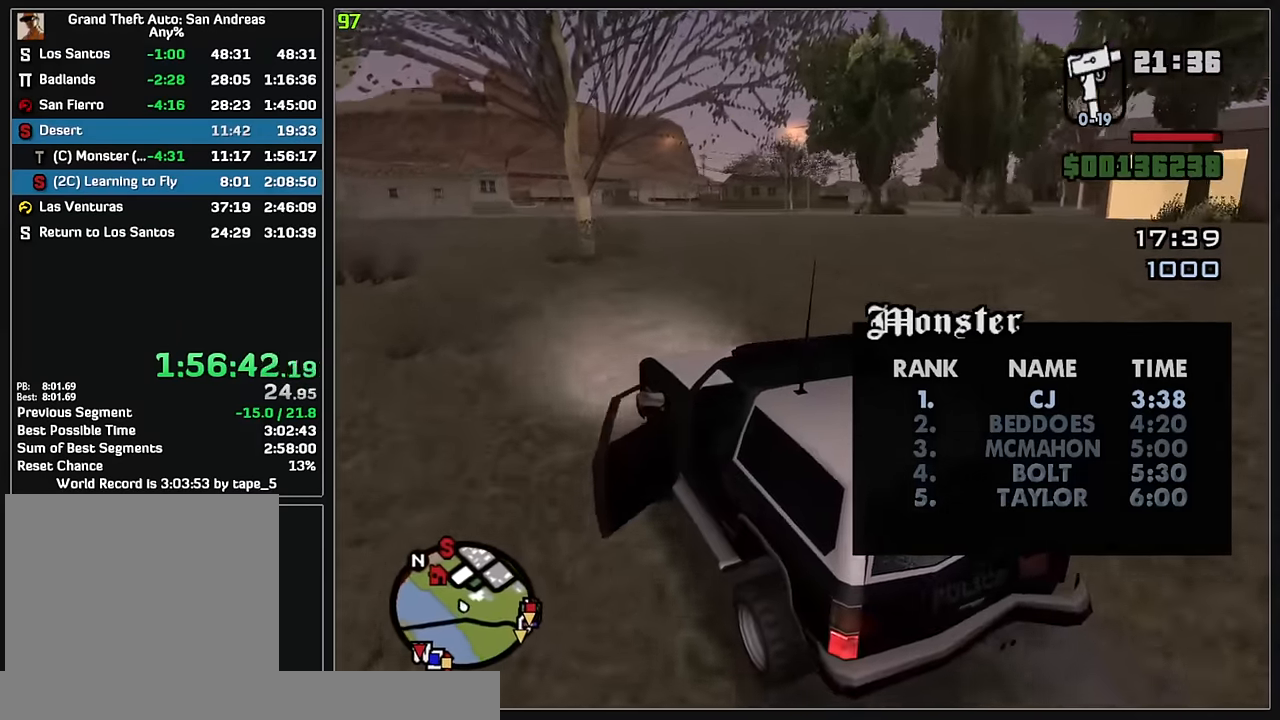
{"keys": [], "mouse": [], "events": []}